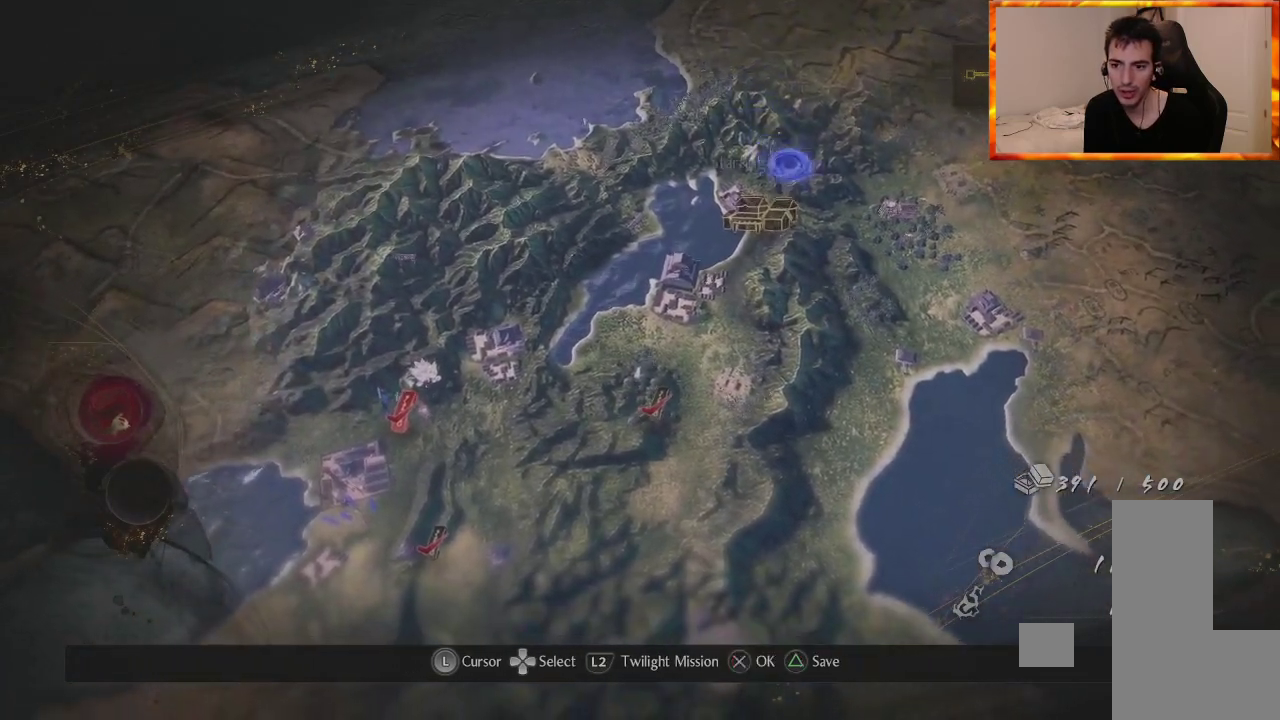
Gameplay with a controller (PlayStation layout); each line is a JSON object with the inputs held at the frame after it. "events" lists button and stick changes between this image and that frame as [ms after this image, input, new state], when the widget could be followed in between.
{"buttons": [], "left_stick": "down", "right_stick": "center", "events": [[183, "left_stick", "down-right"], [283, "left_stick", "down"], [300, "CROSS", "down"], [400, "CROSS", "up"]]}
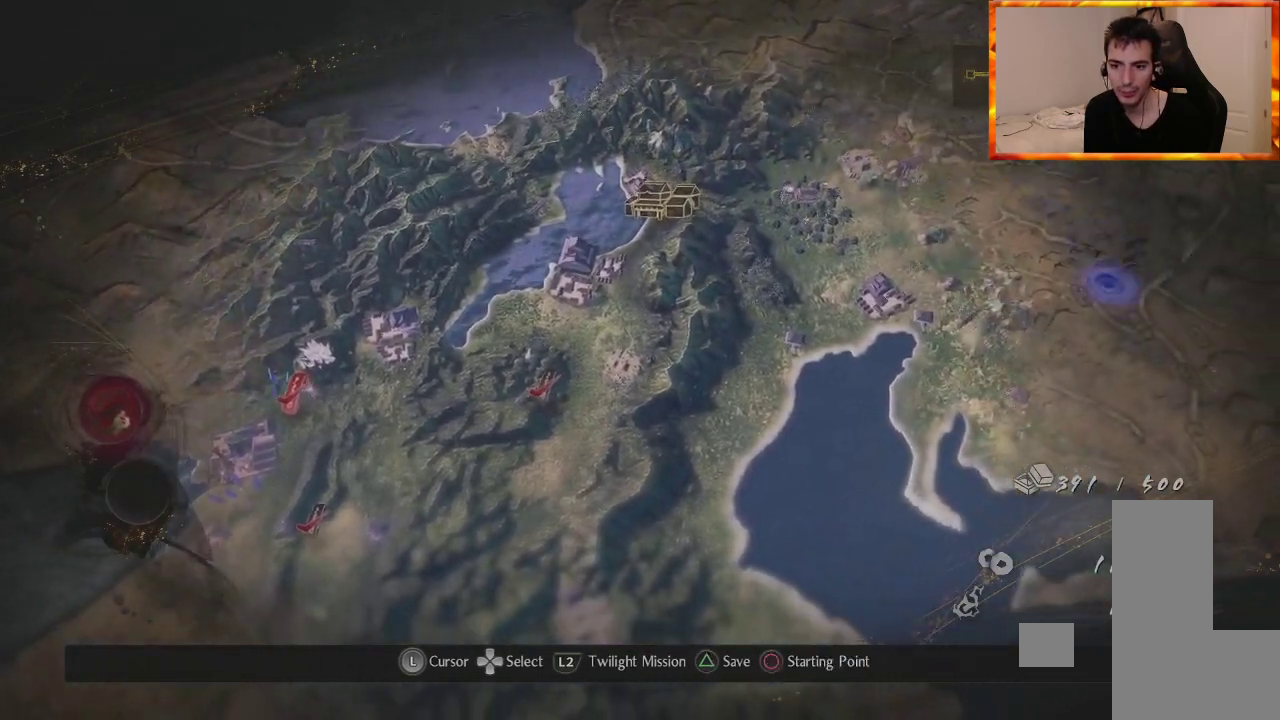
{"buttons": ["CROSS"], "left_stick": "down-left", "right_stick": "center", "events": [[17, "CROSS", "down"], [83, "left_stick", "down-left"], [117, "CROSS", "up"], [250, "CROSS", "down"], [333, "CROSS", "up"], [433, "CROSS", "down"]]}
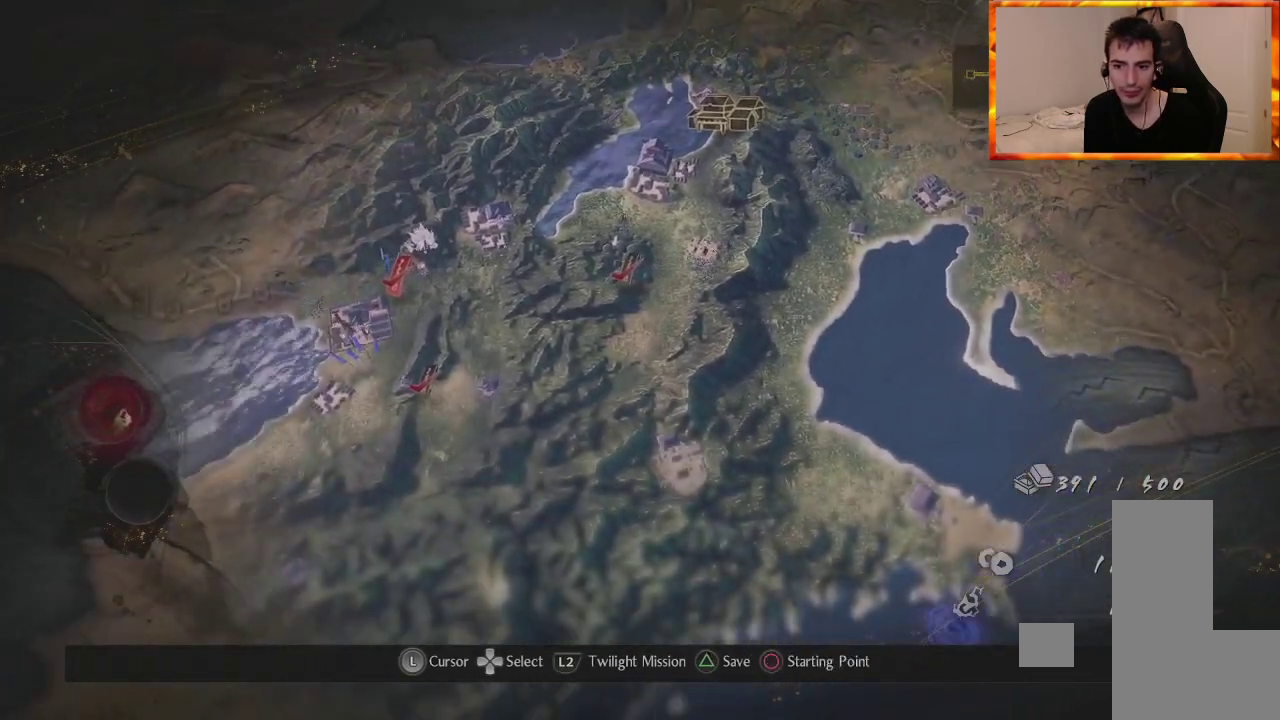
{"buttons": ["CROSS"], "left_stick": "up-right", "right_stick": "center", "events": [[50, "CROSS", "up"], [133, "CROSS", "down"], [250, "CROSS", "up"], [283, "left_stick", "down-right"], [417, "CROSS", "down"], [450, "left_stick", "up-right"]]}
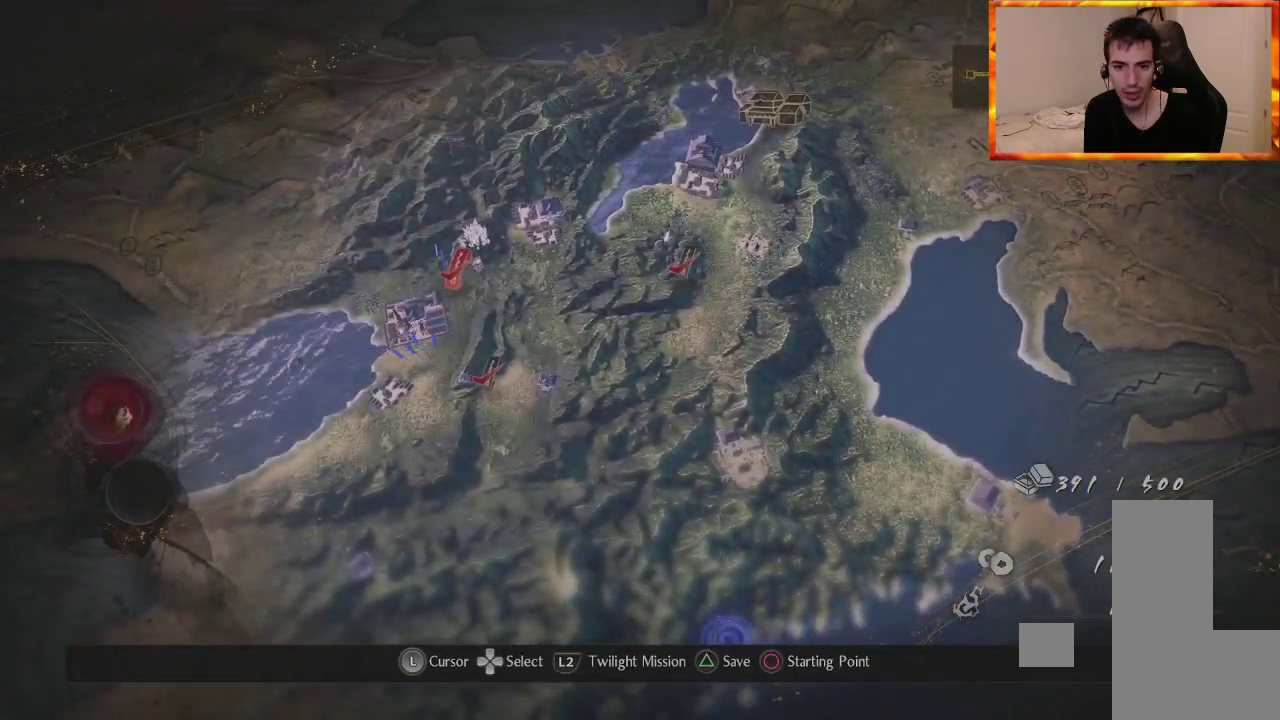
{"buttons": [], "left_stick": "left", "right_stick": "center", "events": [[33, "CROSS", "up"], [167, "left_stick", "left"], [217, "CROSS", "down"], [350, "CROSS", "up"]]}
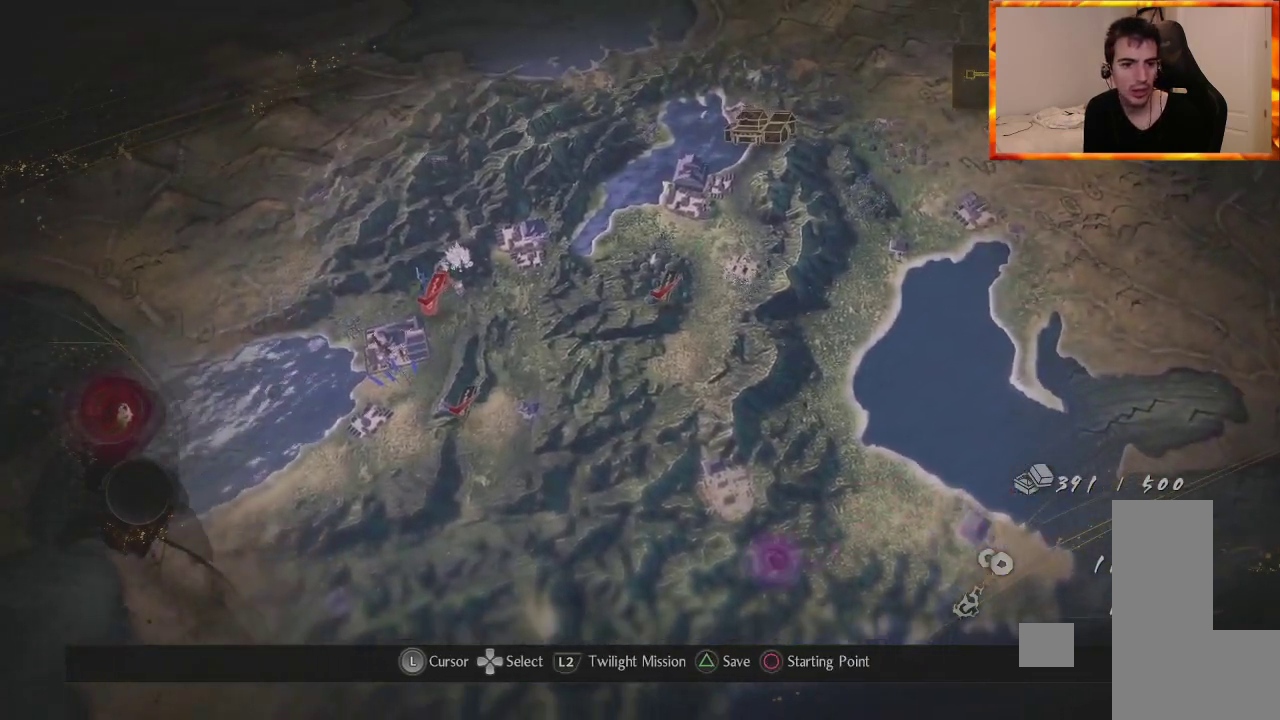
{"buttons": [], "left_stick": "up-left", "right_stick": "center", "events": [[167, "left_stick", "up-left"]]}
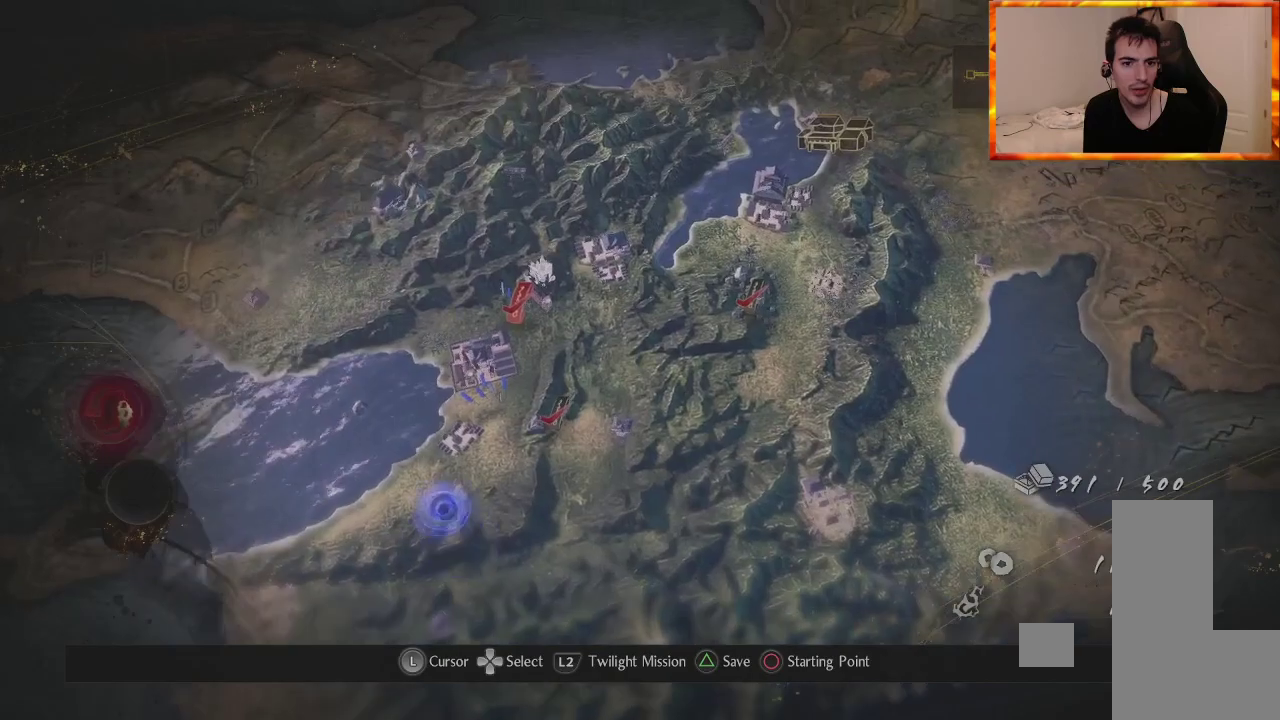
{"buttons": ["CROSS"], "left_stick": "up", "right_stick": "center", "events": [[33, "left_stick", "up"], [200, "CROSS", "down"], [350, "CROSS", "up"], [450, "CROSS", "down"]]}
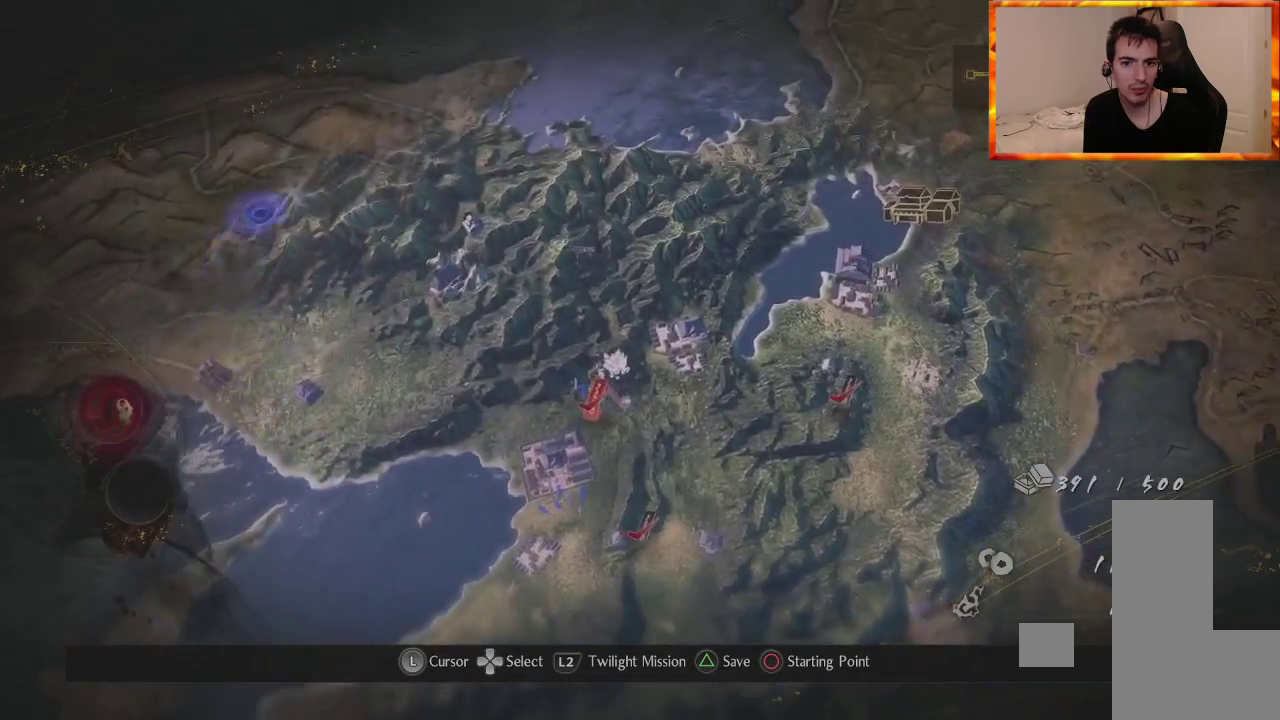
{"buttons": [], "left_stick": "right", "right_stick": "center", "events": [[50, "CROSS", "up"], [100, "left_stick", "right"], [150, "CROSS", "down"], [267, "CROSS", "up"], [383, "CROSS", "down"], [467, "CROSS", "up"]]}
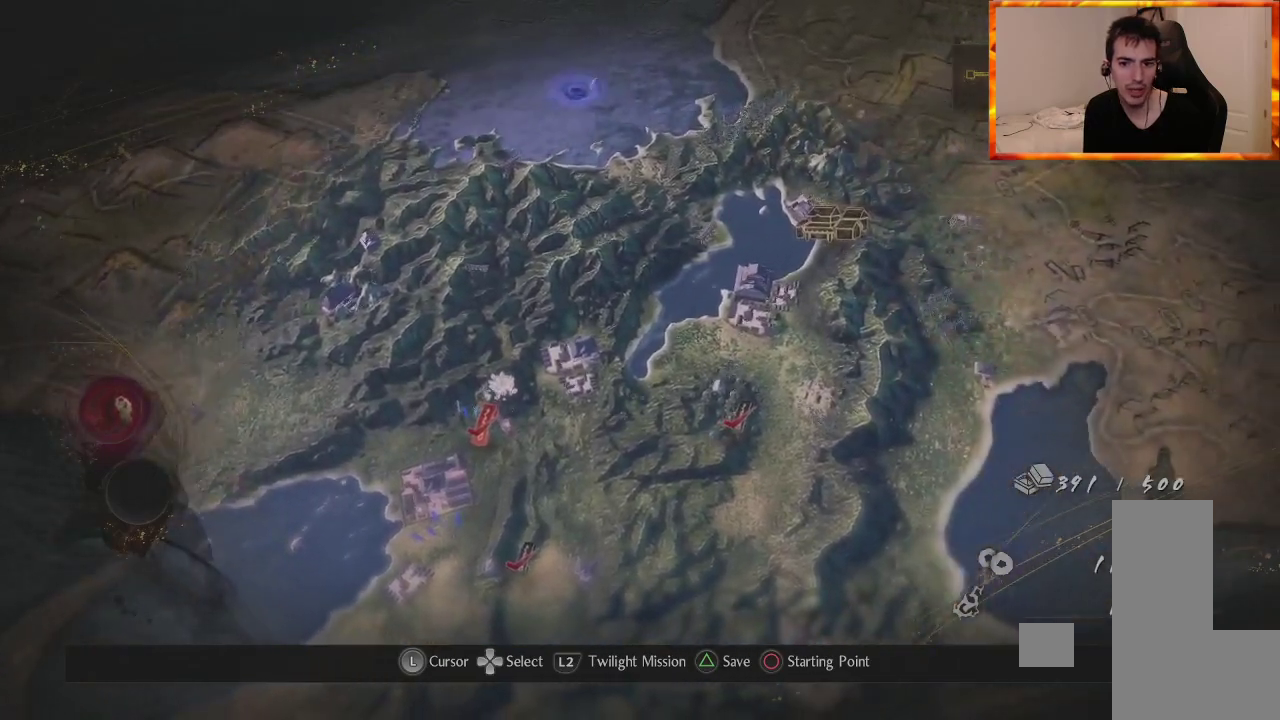
{"buttons": [], "left_stick": "right", "right_stick": "center", "events": [[33, "left_stick", "up-left"], [100, "left_stick", "left"], [367, "left_stick", "down"], [450, "left_stick", "right"]]}
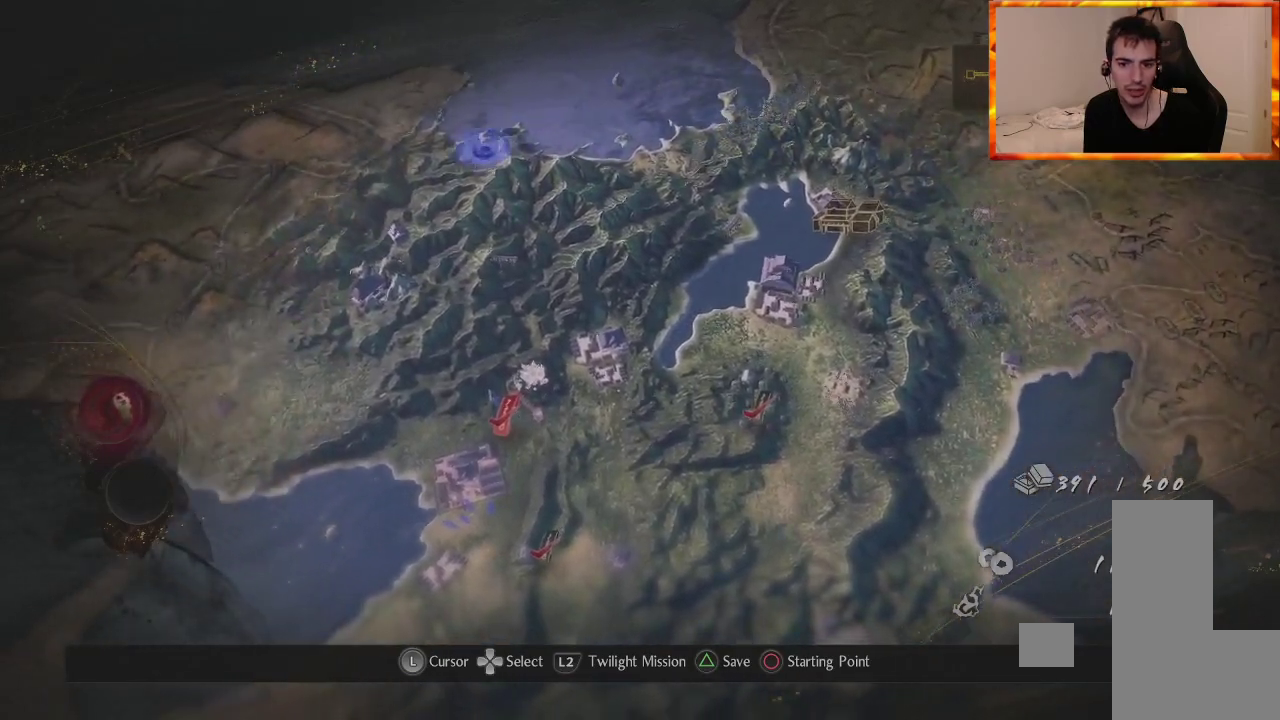
{"buttons": [], "left_stick": "center", "right_stick": "center", "events": [[83, "left_stick", "center"], [200, "left_stick", "down-right"], [383, "left_stick", "center"]]}
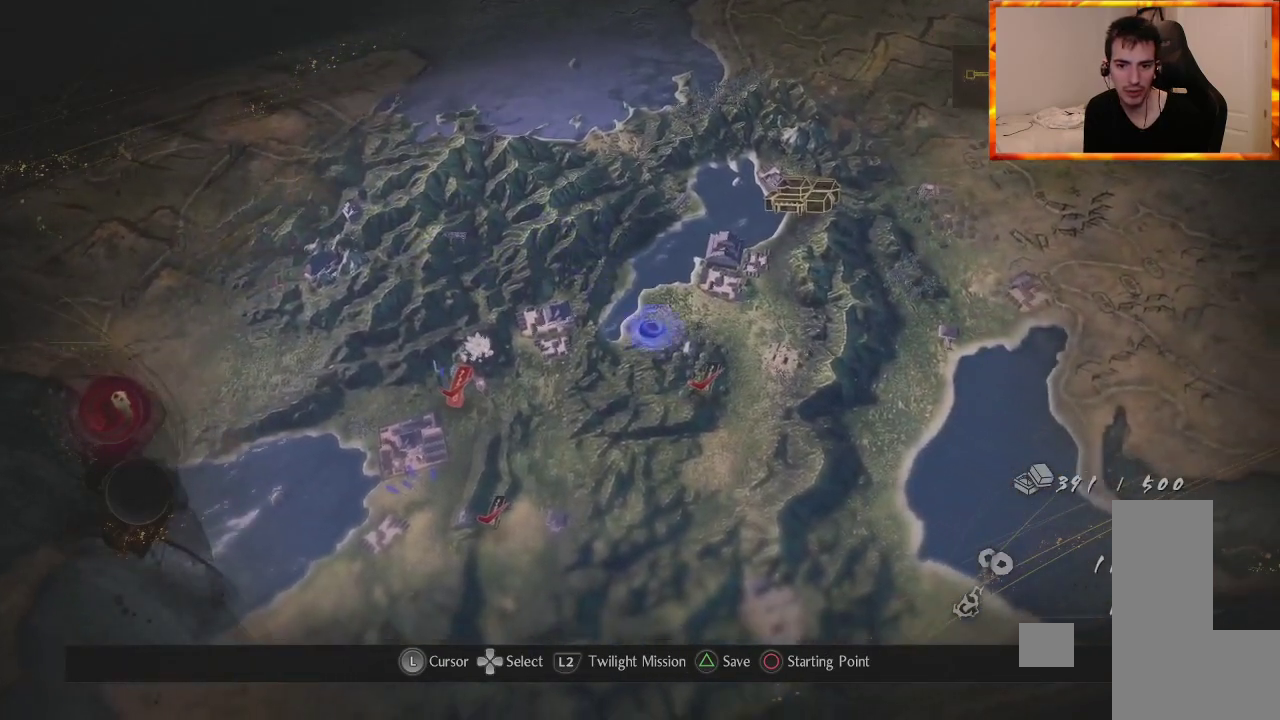
{"buttons": [], "left_stick": "center", "right_stick": "center", "events": [[117, "left_stick", "down-left"], [233, "left_stick", "down"], [433, "left_stick", "center"]]}
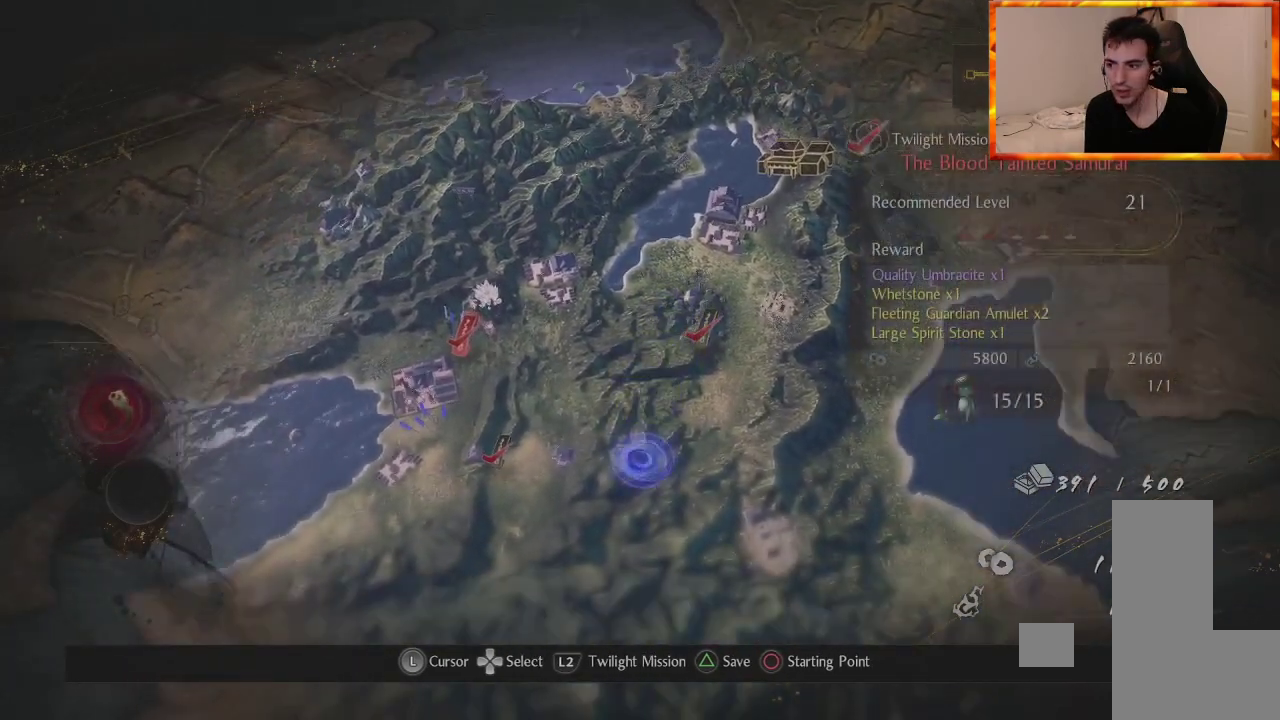
{"buttons": [], "left_stick": "center", "right_stick": "center", "events": [[17, "left_stick", "up"], [133, "left_stick", "center"], [267, "left_stick", "down-right"], [483, "left_stick", "center"]]}
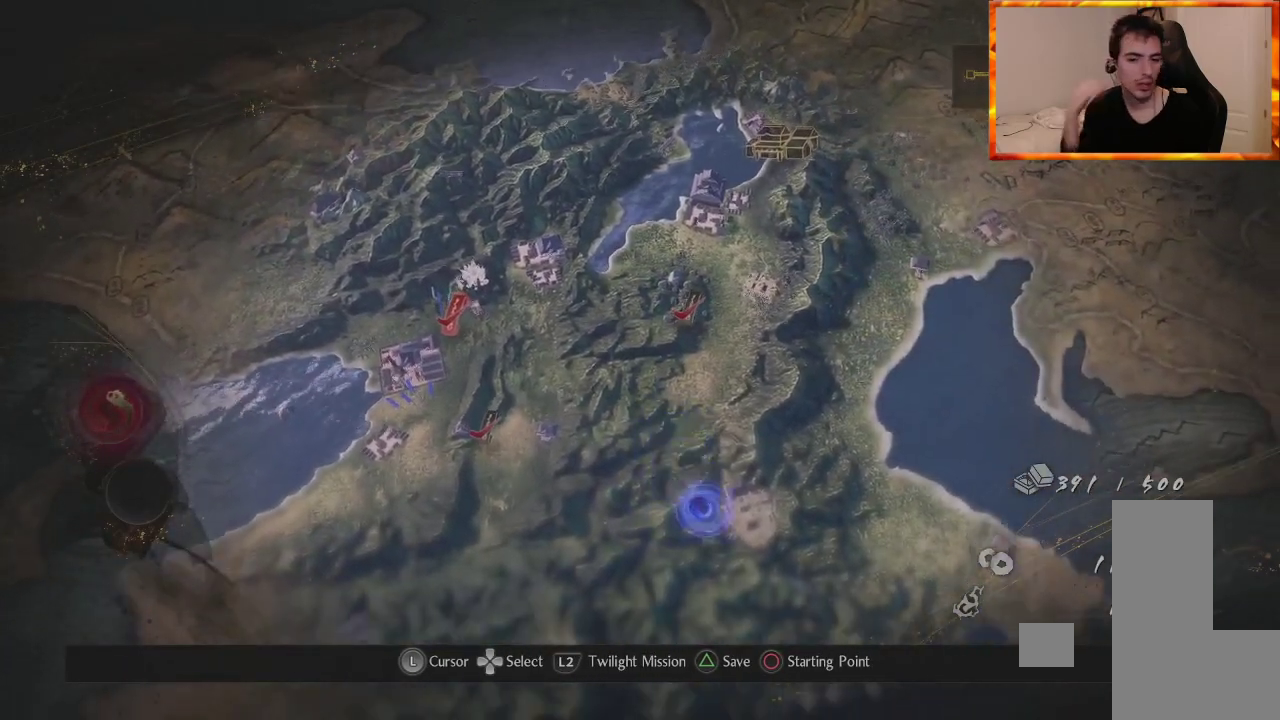
{"buttons": [], "left_stick": "center", "right_stick": "center", "events": []}
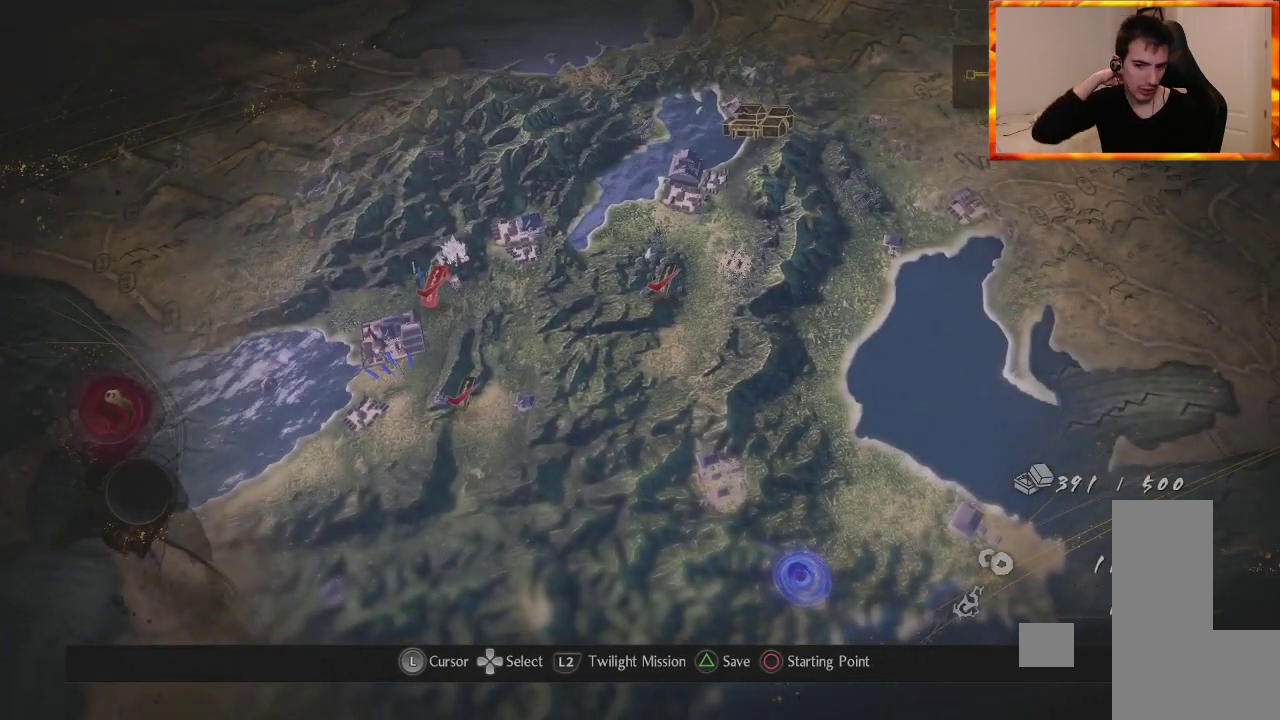
{"buttons": [], "left_stick": "center", "right_stick": "center", "events": []}
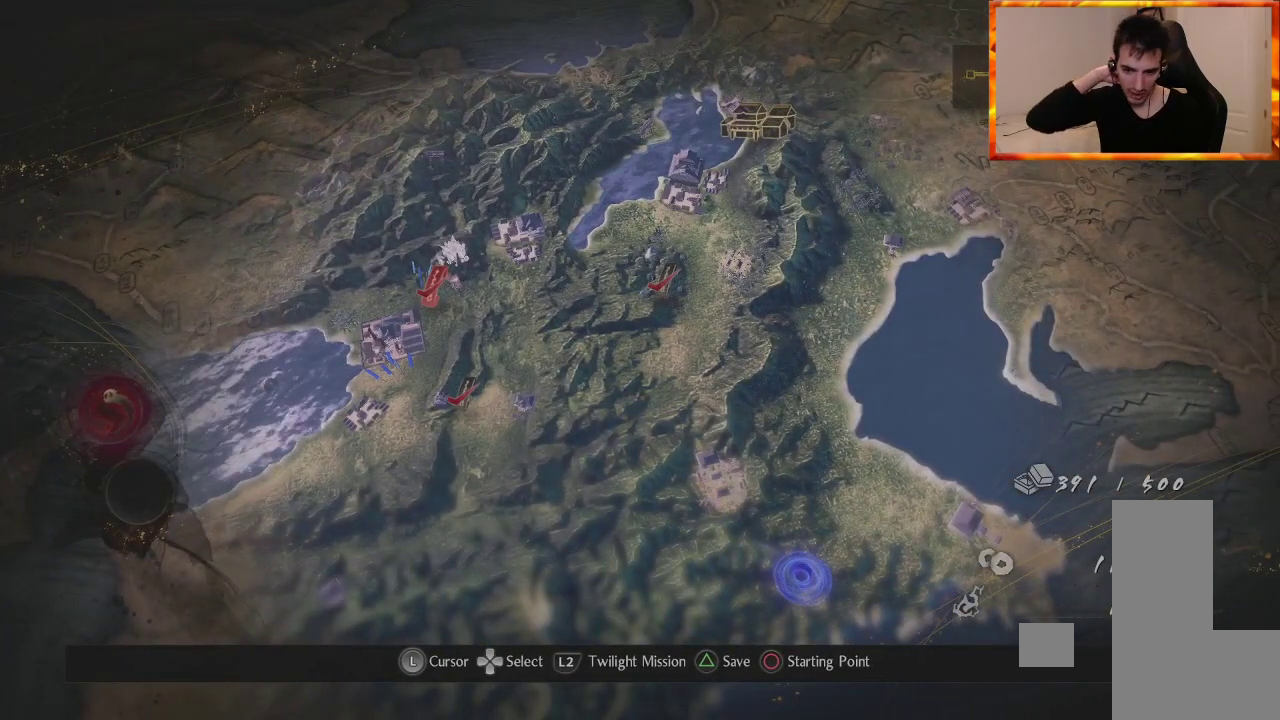
{"buttons": [], "left_stick": "center", "right_stick": "center", "events": []}
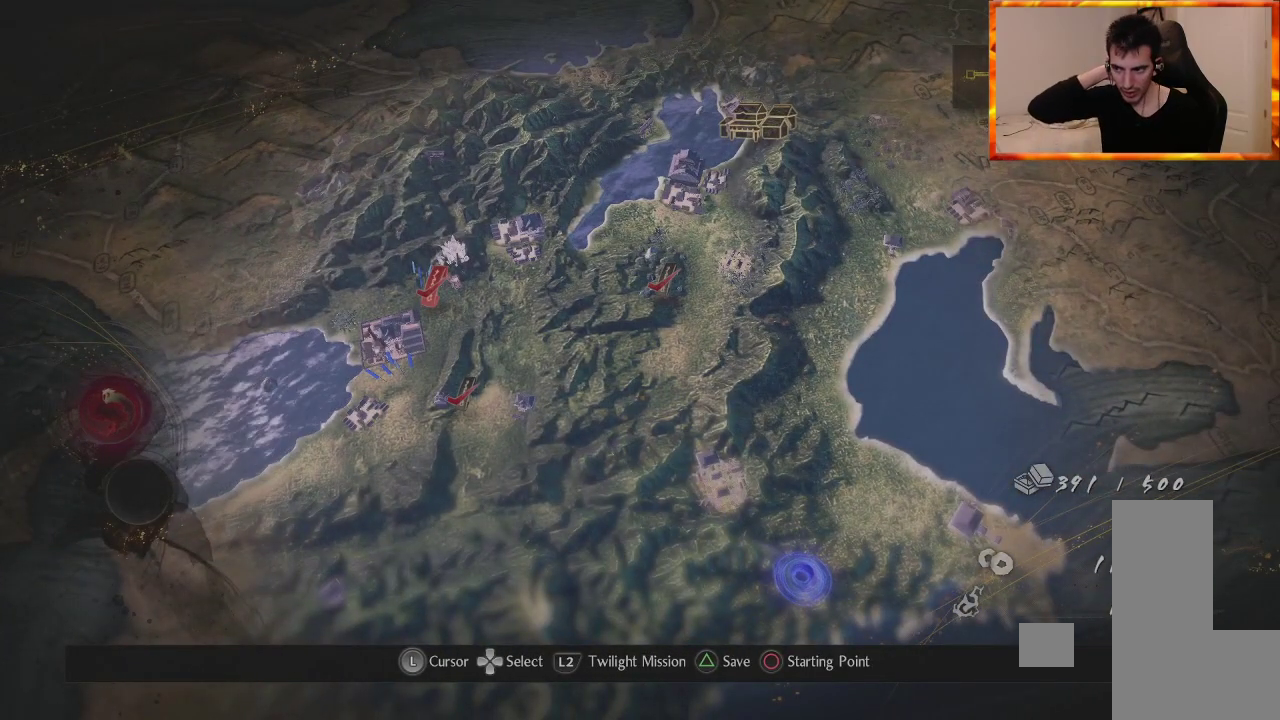
{"buttons": [], "left_stick": "center", "right_stick": "center", "events": []}
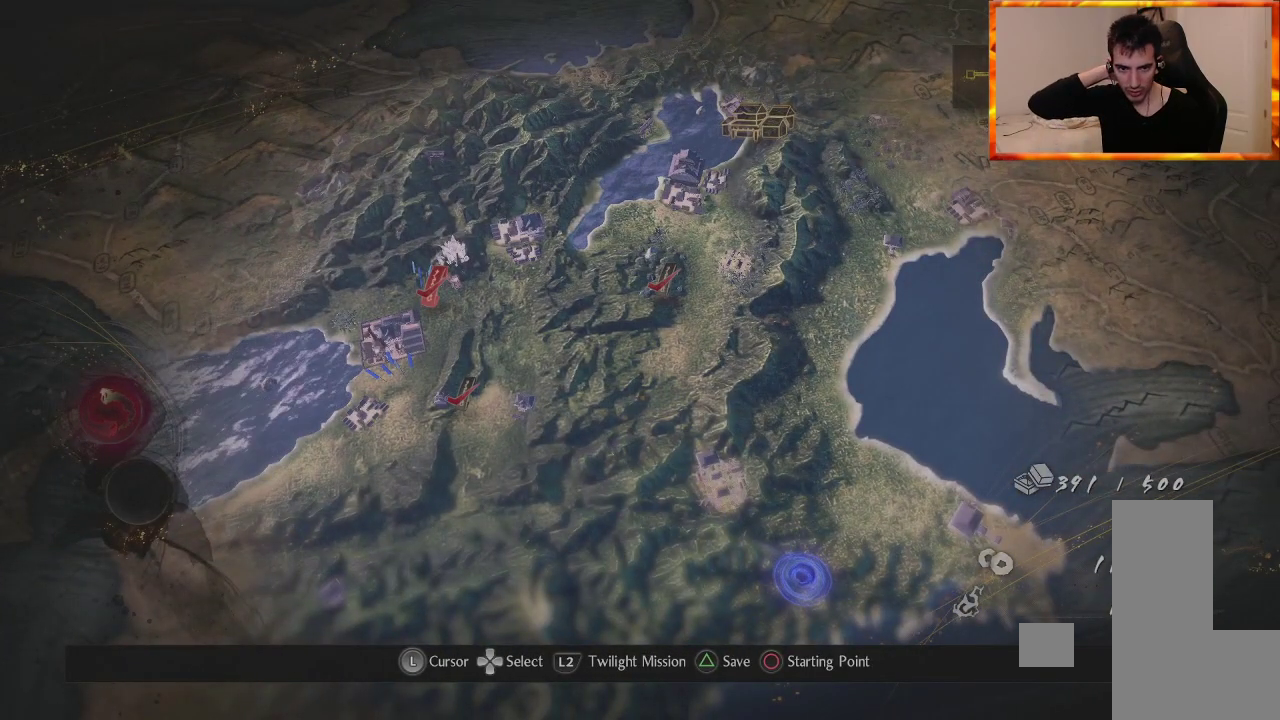
{"buttons": [], "left_stick": "center", "right_stick": "center", "events": []}
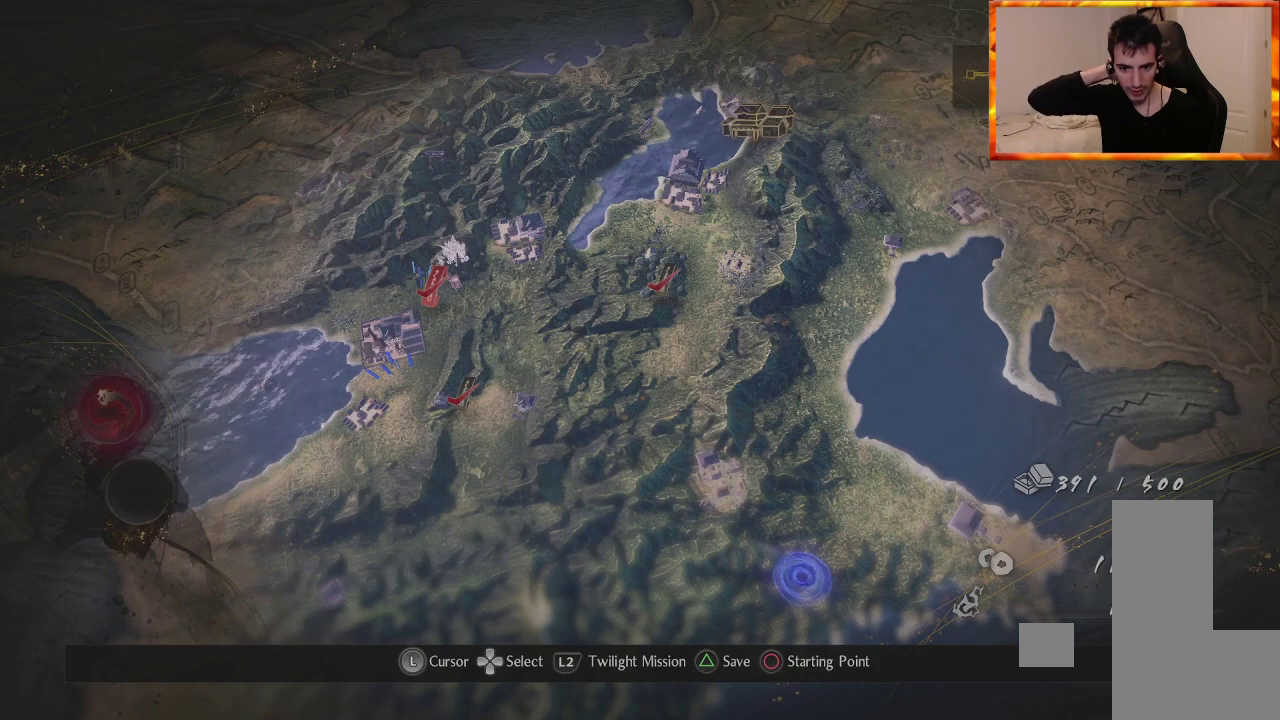
{"buttons": [], "left_stick": "center", "right_stick": "center", "events": []}
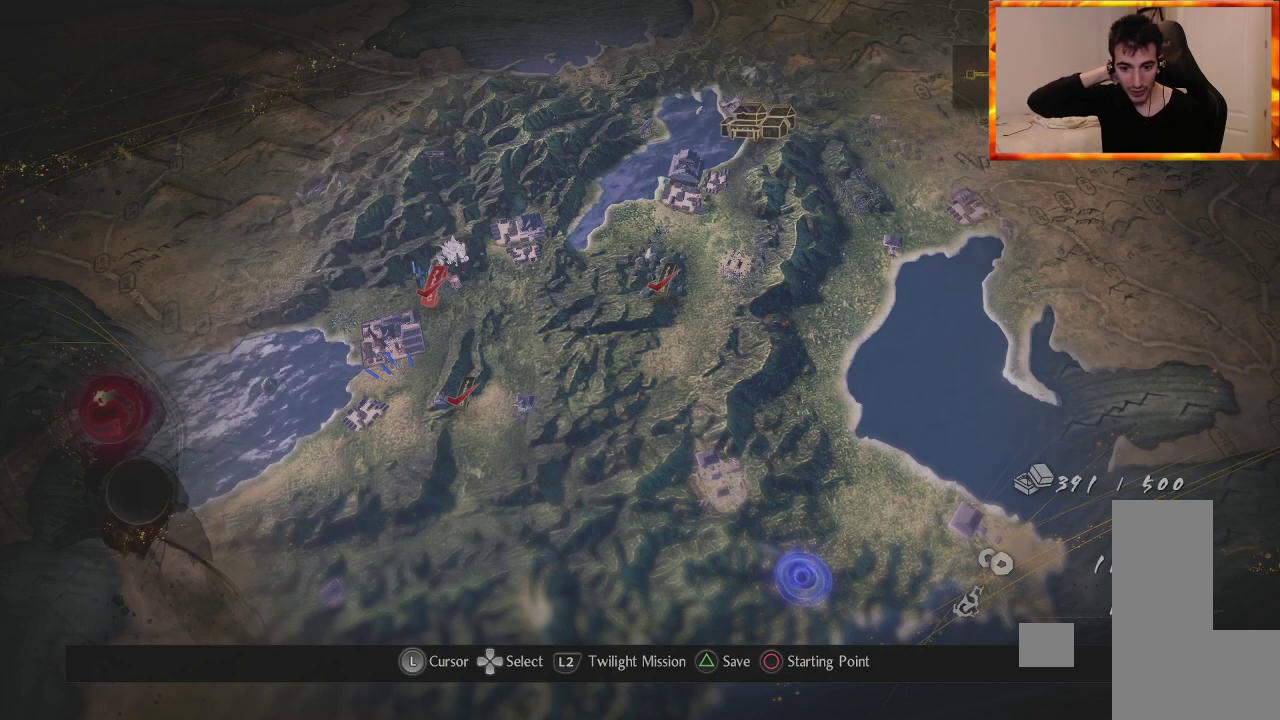
{"buttons": [], "left_stick": "center", "right_stick": "center", "events": []}
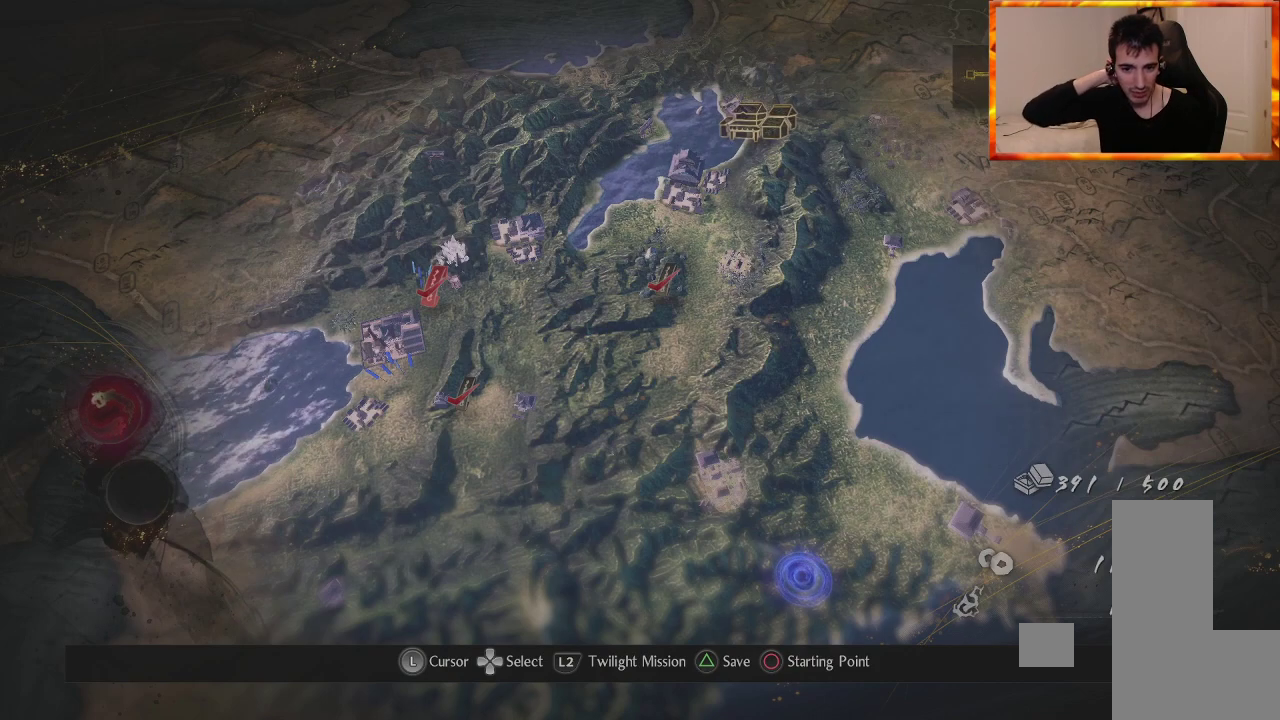
{"buttons": [], "left_stick": "up-left", "right_stick": "center", "events": [[317, "left_stick", "up-left"]]}
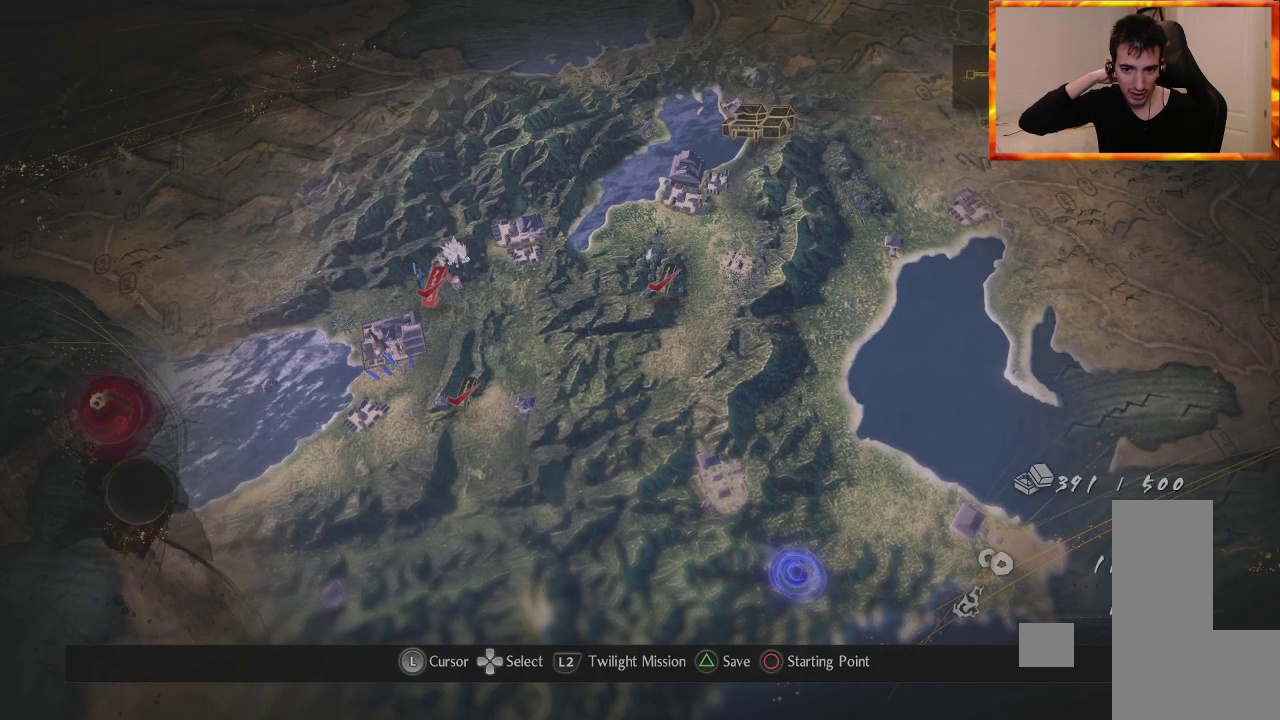
{"buttons": [], "left_stick": "center", "right_stick": "center", "events": [[17, "left_stick", "center"]]}